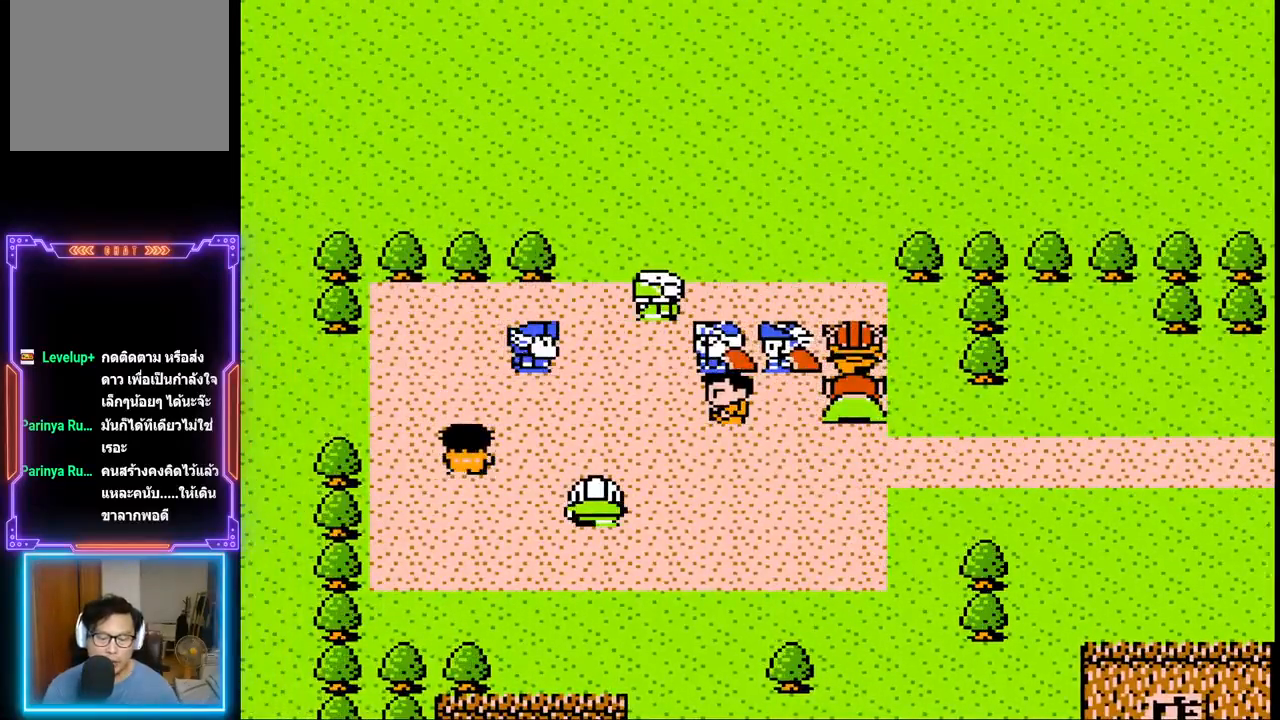
Gameplay with a controller (PlayStation layout); each line is a JSON object with the inputs held at the frame after it. "events" lists button and stick changes between this image and that frame as [ms after this image, input, new state], when the widget could be followed in between. Not read: L3 R3 left_stick right_stick.
{"buttons": ["DPAD_LEFT"], "events": [[400, "DPAD_LEFT", "down"]]}
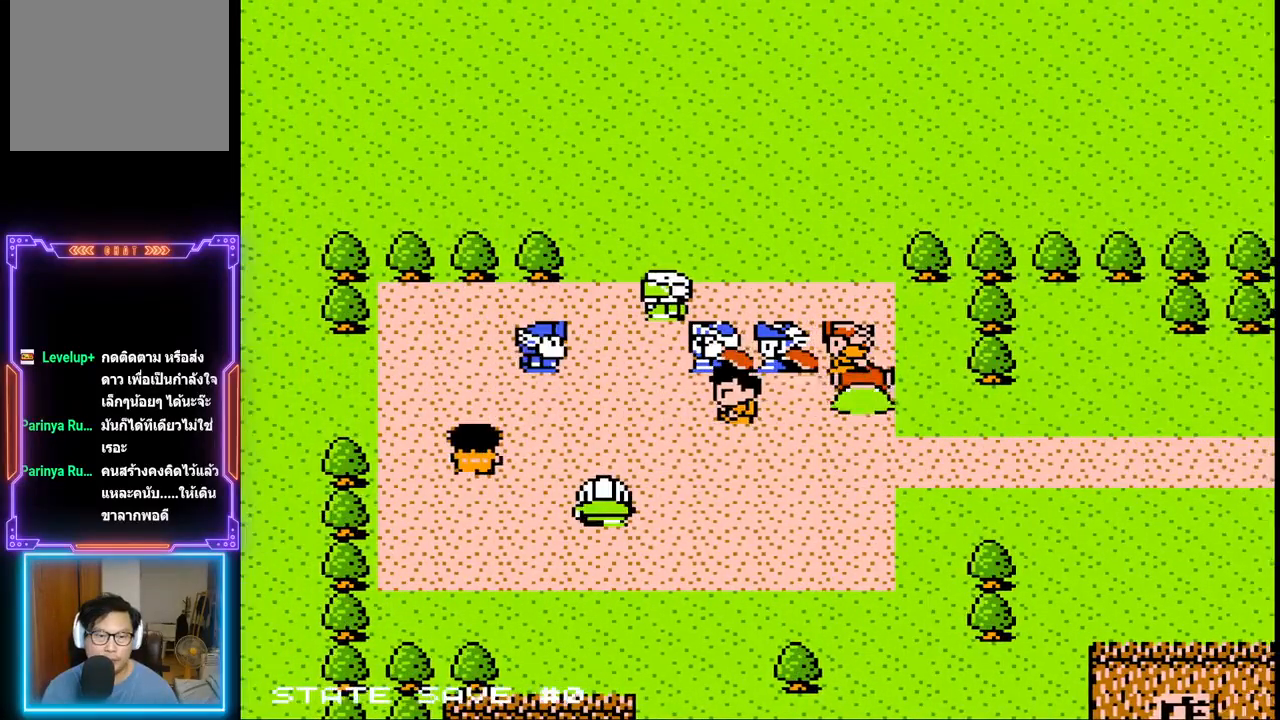
{"buttons": ["DPAD_LEFT"], "events": []}
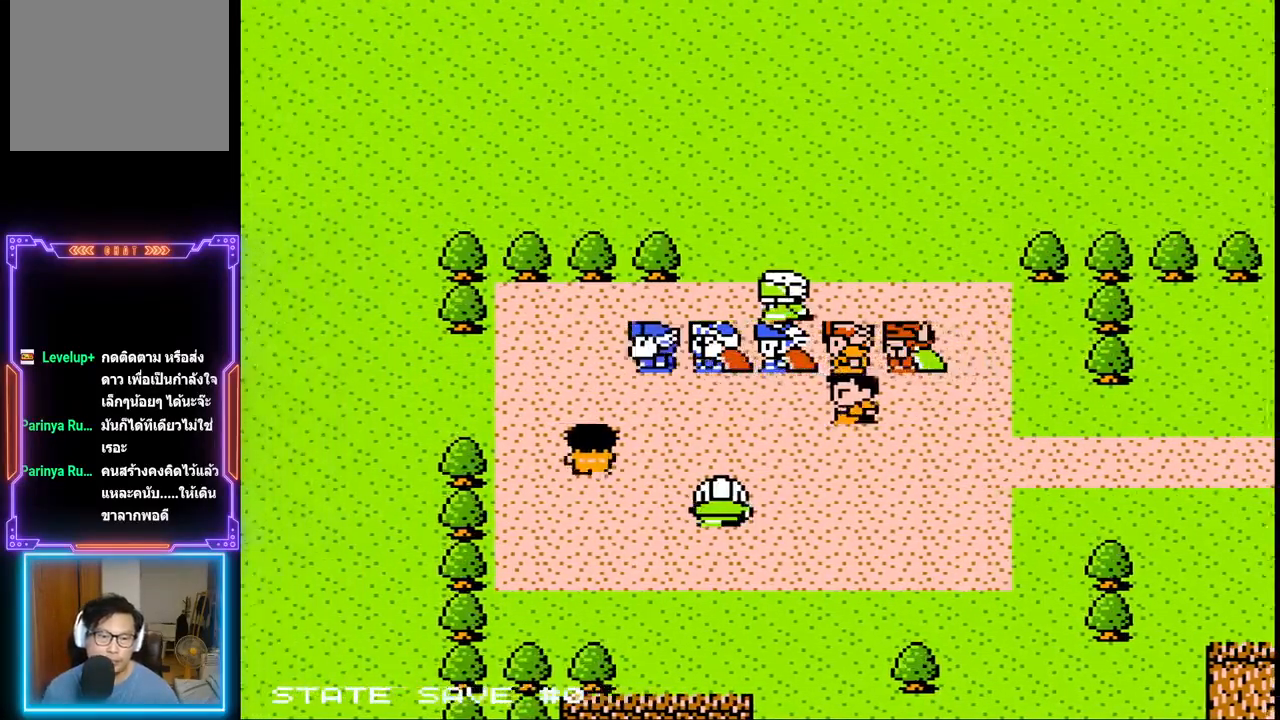
{"buttons": [], "events": [[117, "DPAD_LEFT", "up"], [267, "CIRCLE", "down"], [467, "CIRCLE", "up"]]}
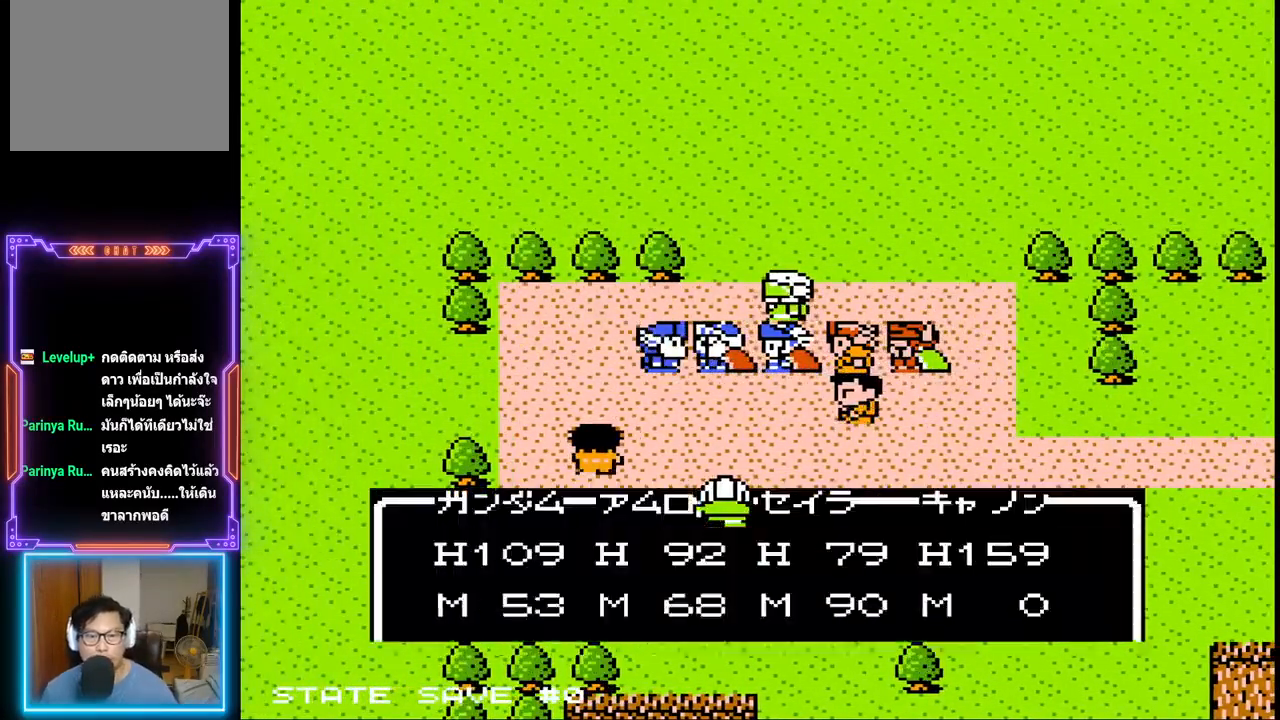
{"buttons": ["CIRCLE"], "events": [[500, "CIRCLE", "down"]]}
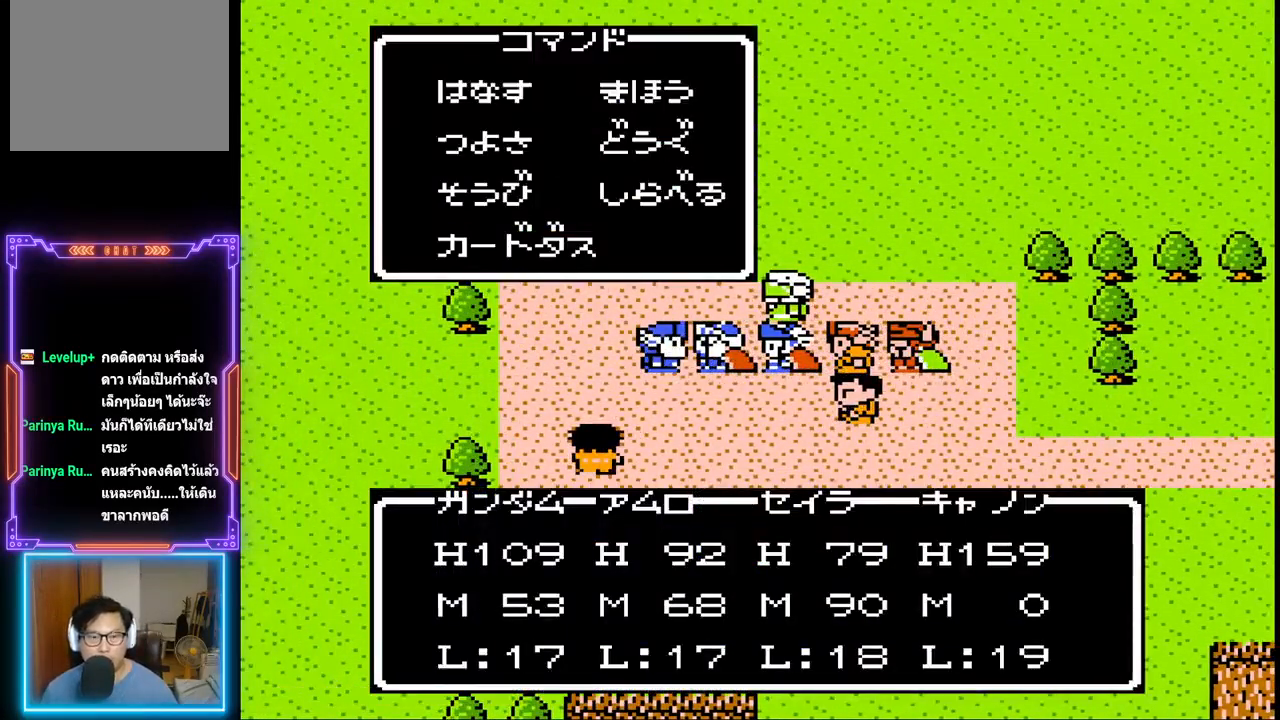
{"buttons": [], "events": [[183, "CIRCLE", "up"]]}
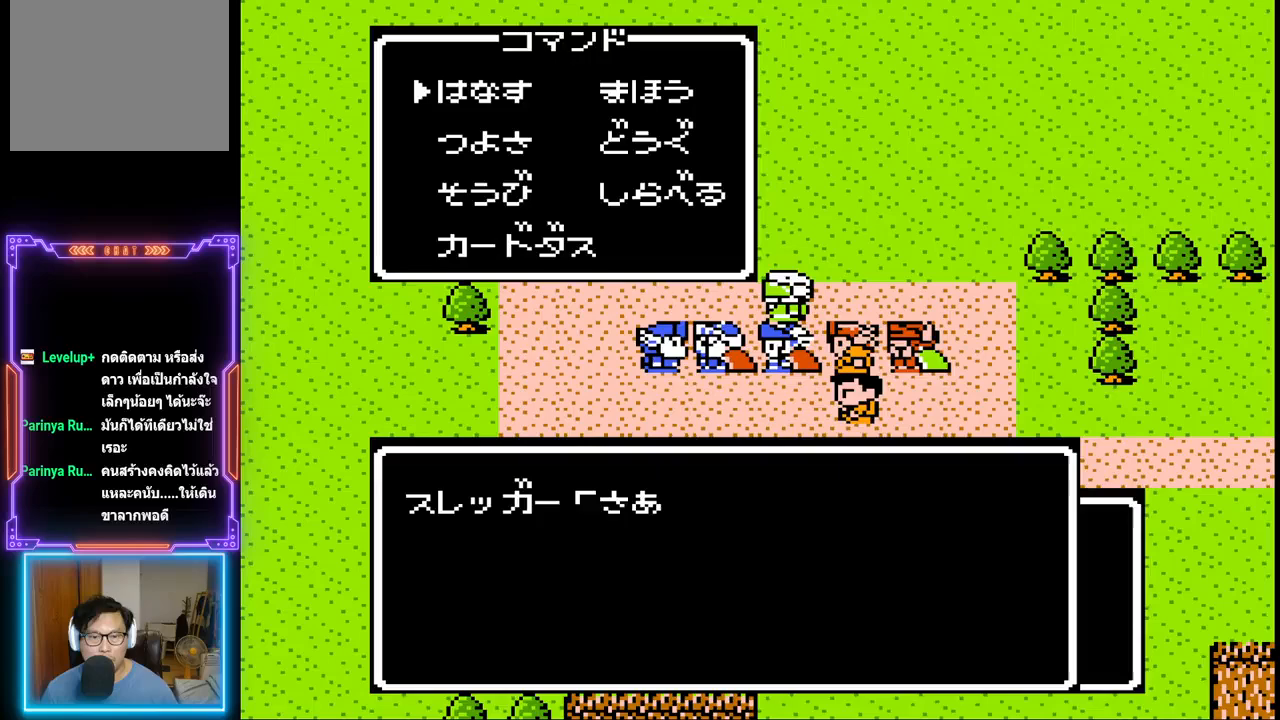
{"buttons": [], "events": []}
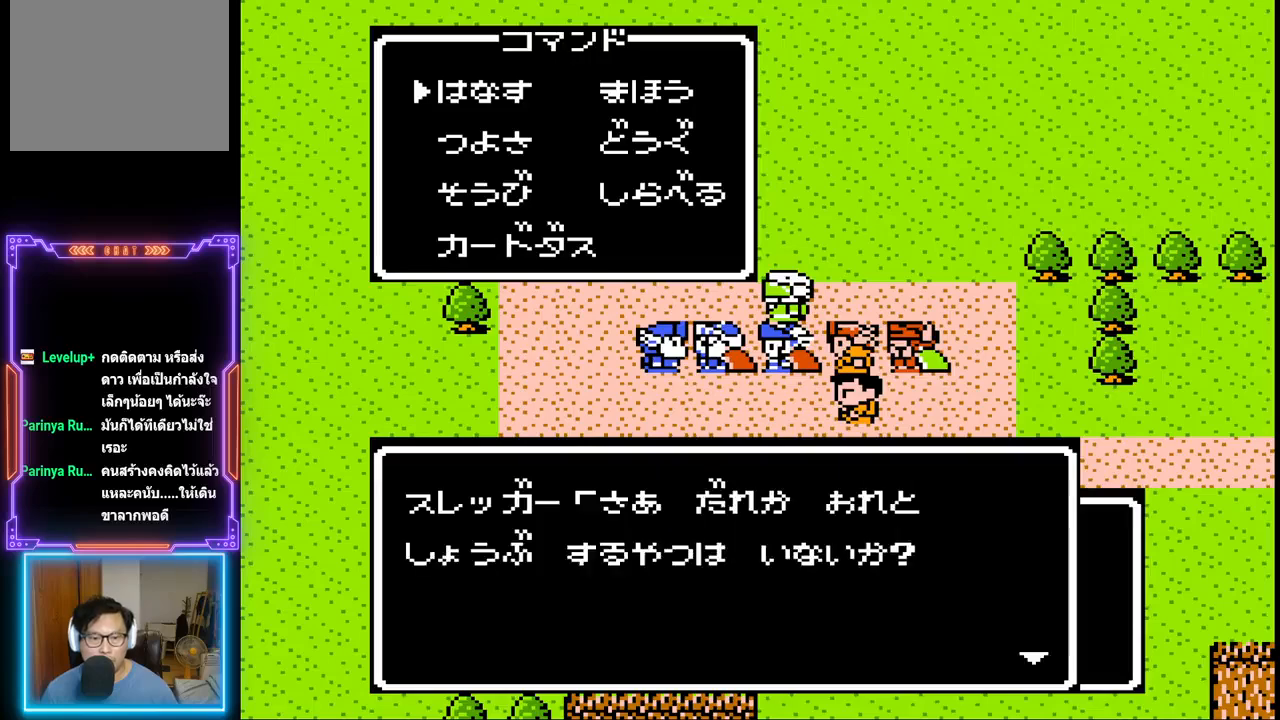
{"buttons": [], "events": [[167, "CIRCLE", "down"], [333, "CIRCLE", "up"]]}
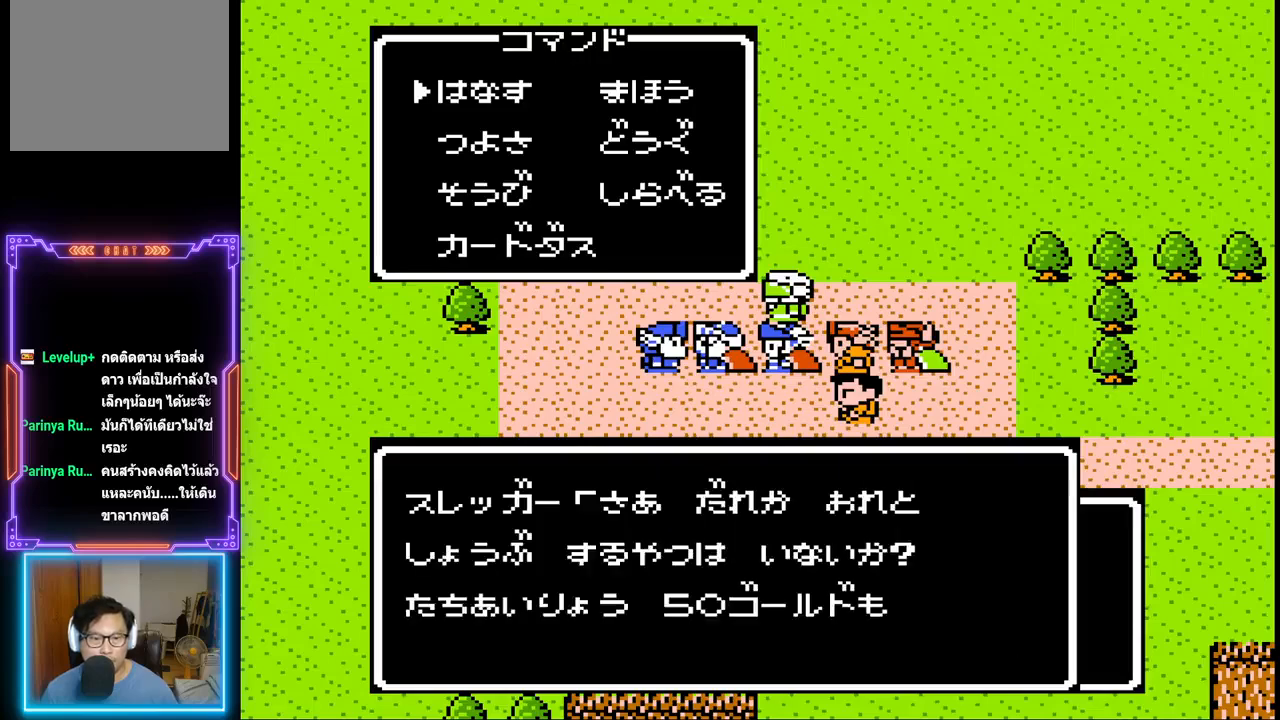
{"buttons": [], "events": []}
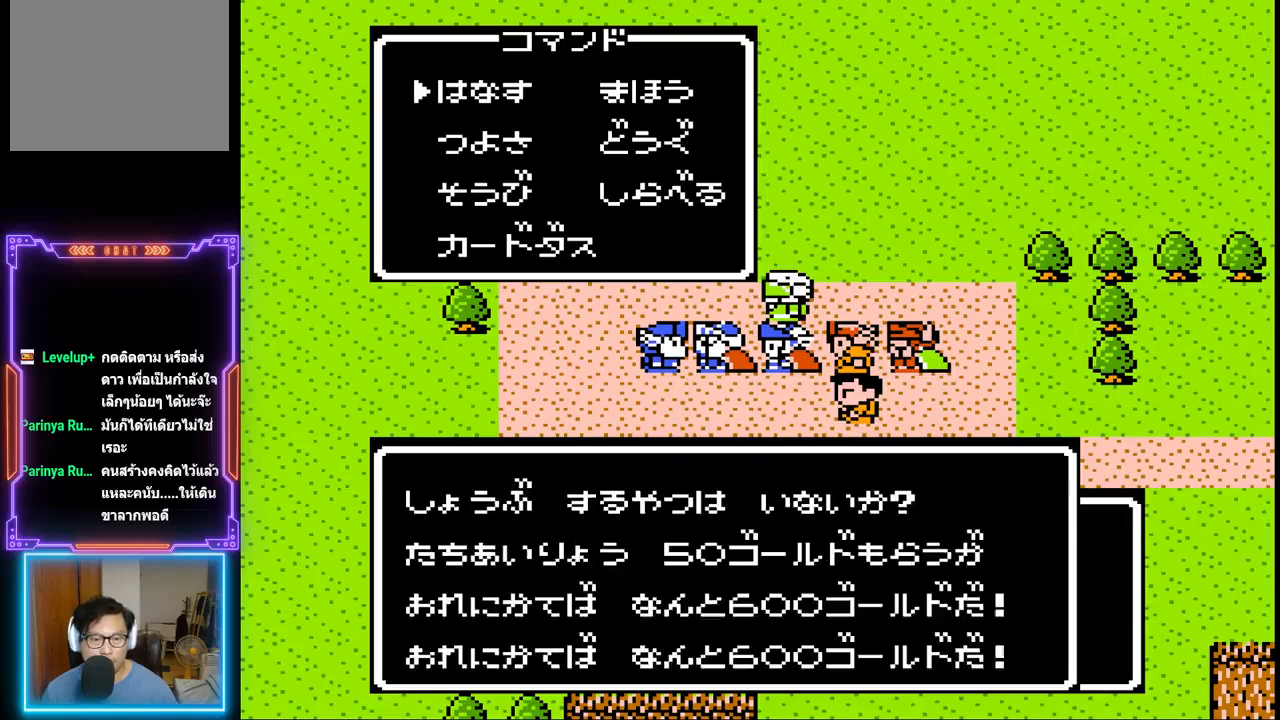
{"buttons": [], "events": []}
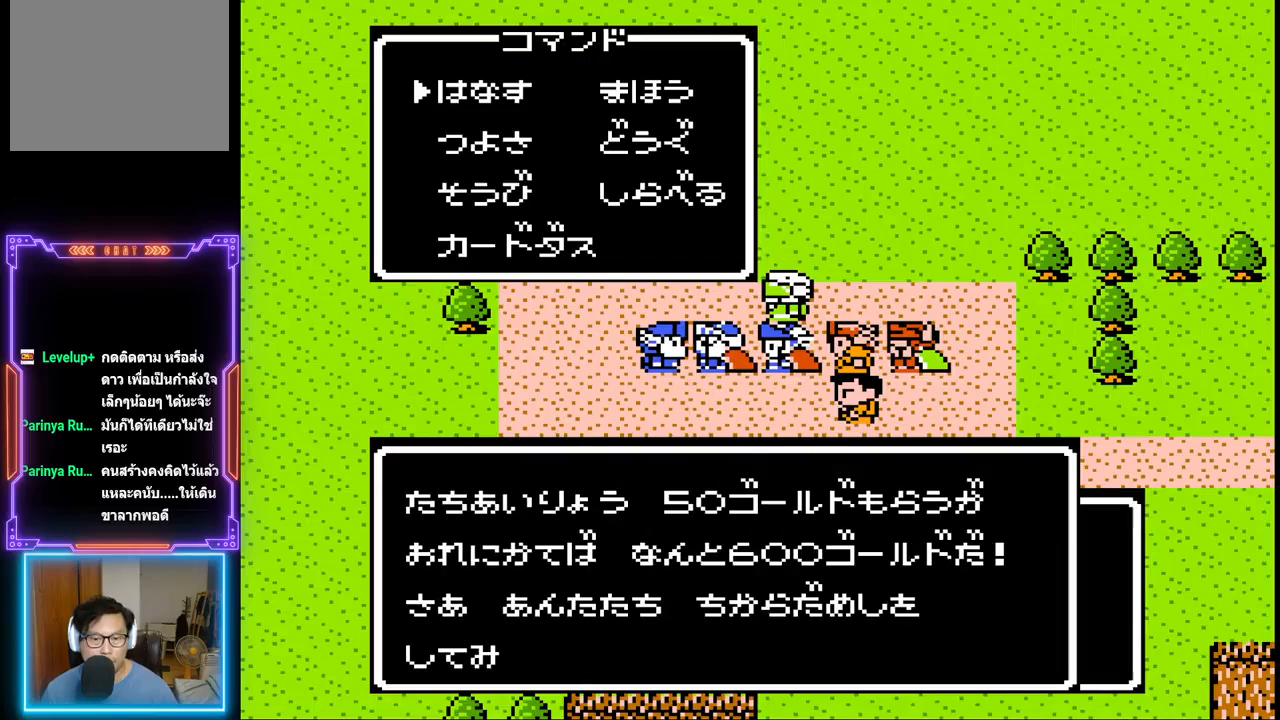
{"buttons": ["CIRCLE"], "events": [[500, "CIRCLE", "down"]]}
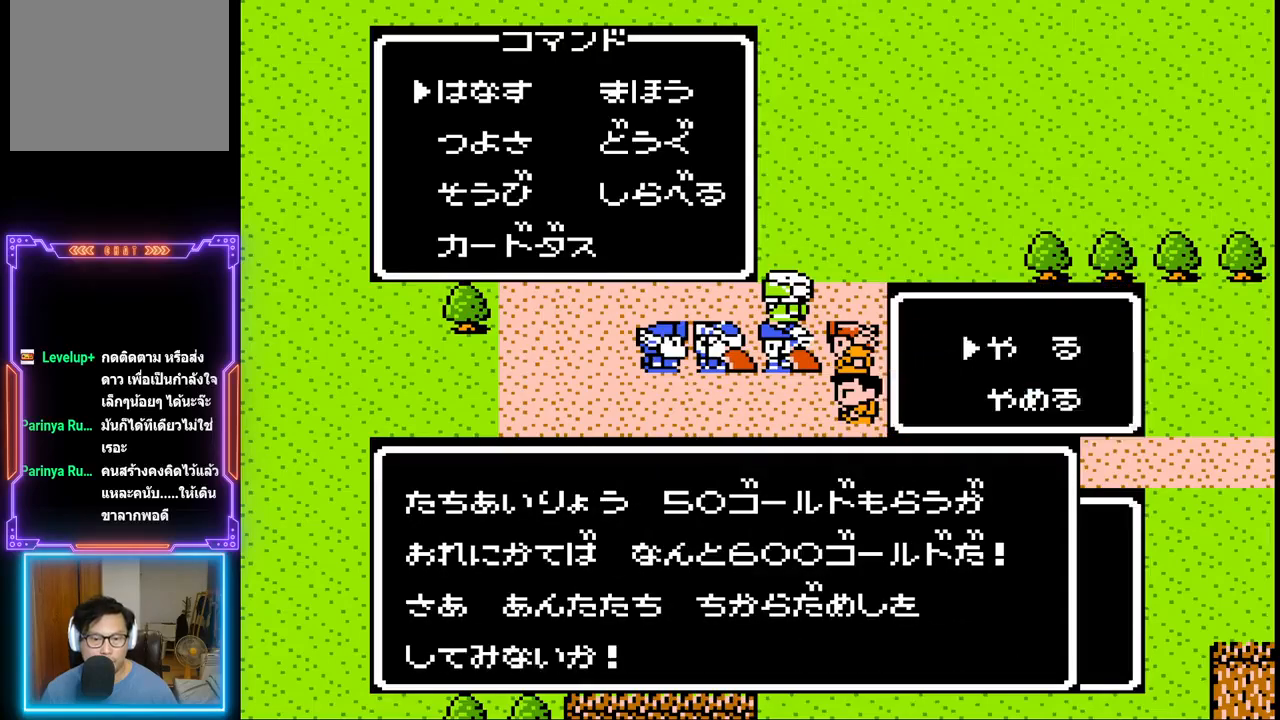
{"buttons": [], "events": [[183, "CIRCLE", "up"]]}
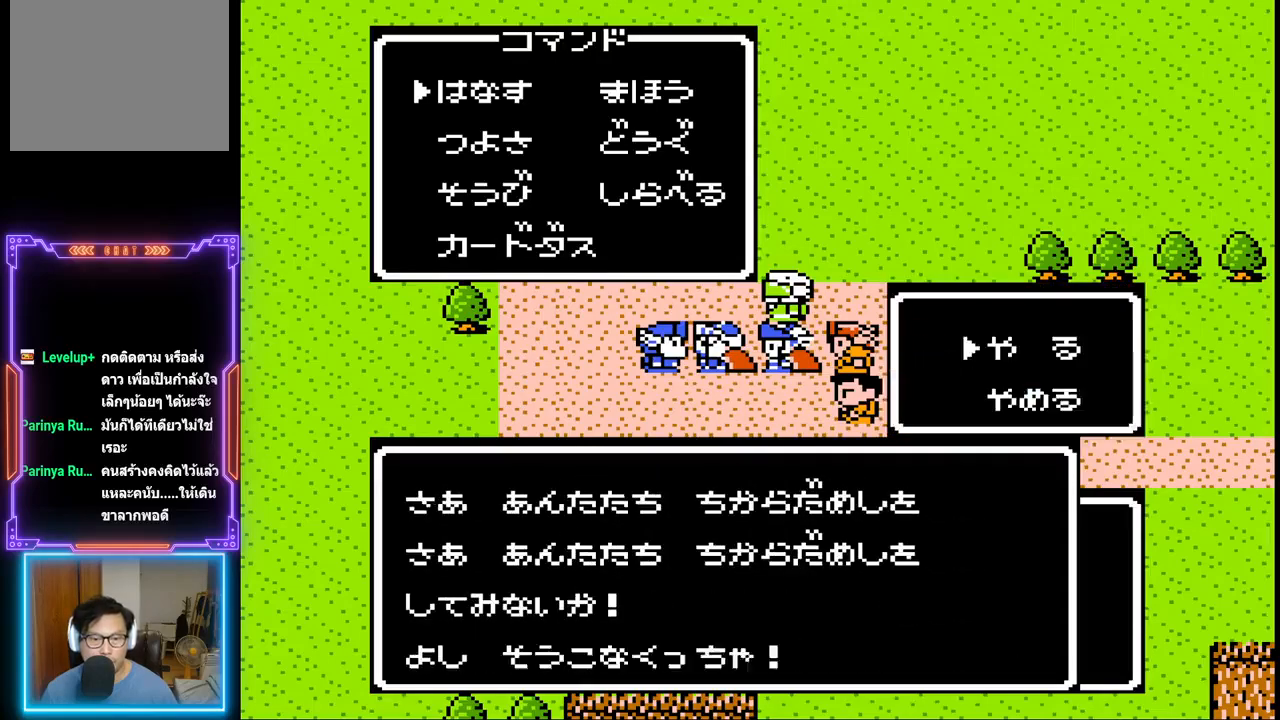
{"buttons": [], "events": []}
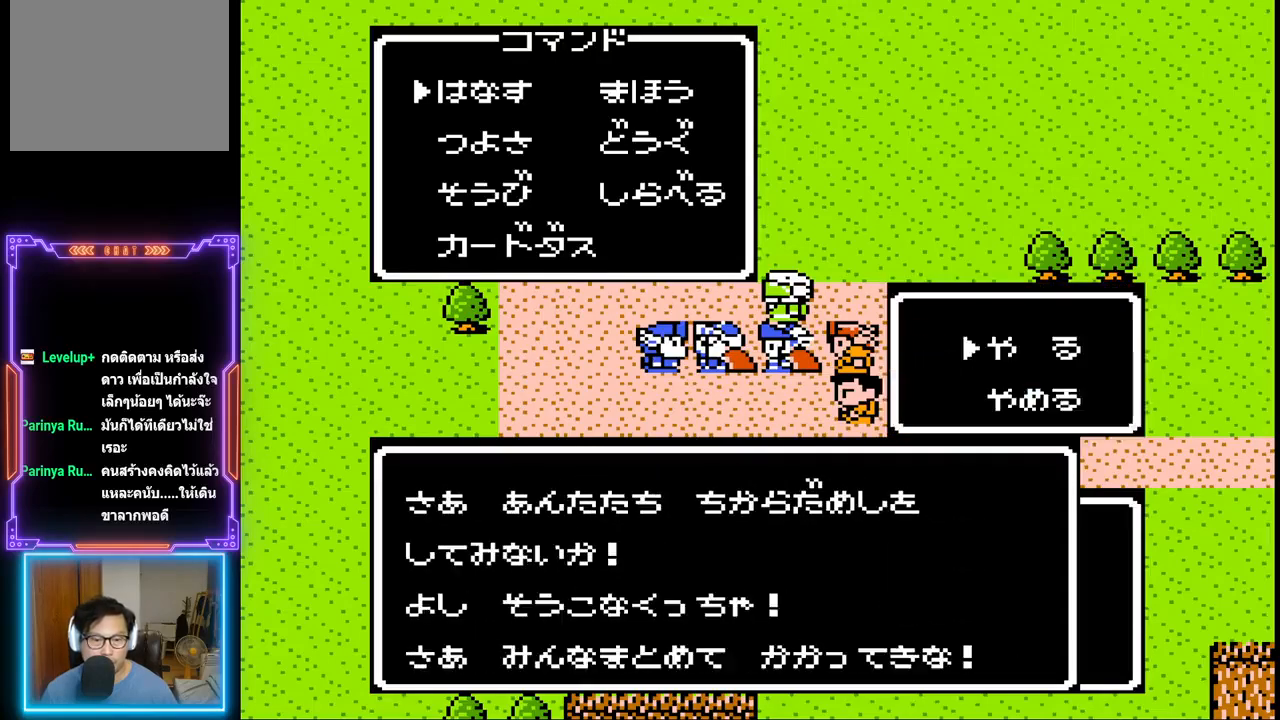
{"buttons": [], "events": [[267, "CIRCLE", "down"], [417, "CIRCLE", "up"]]}
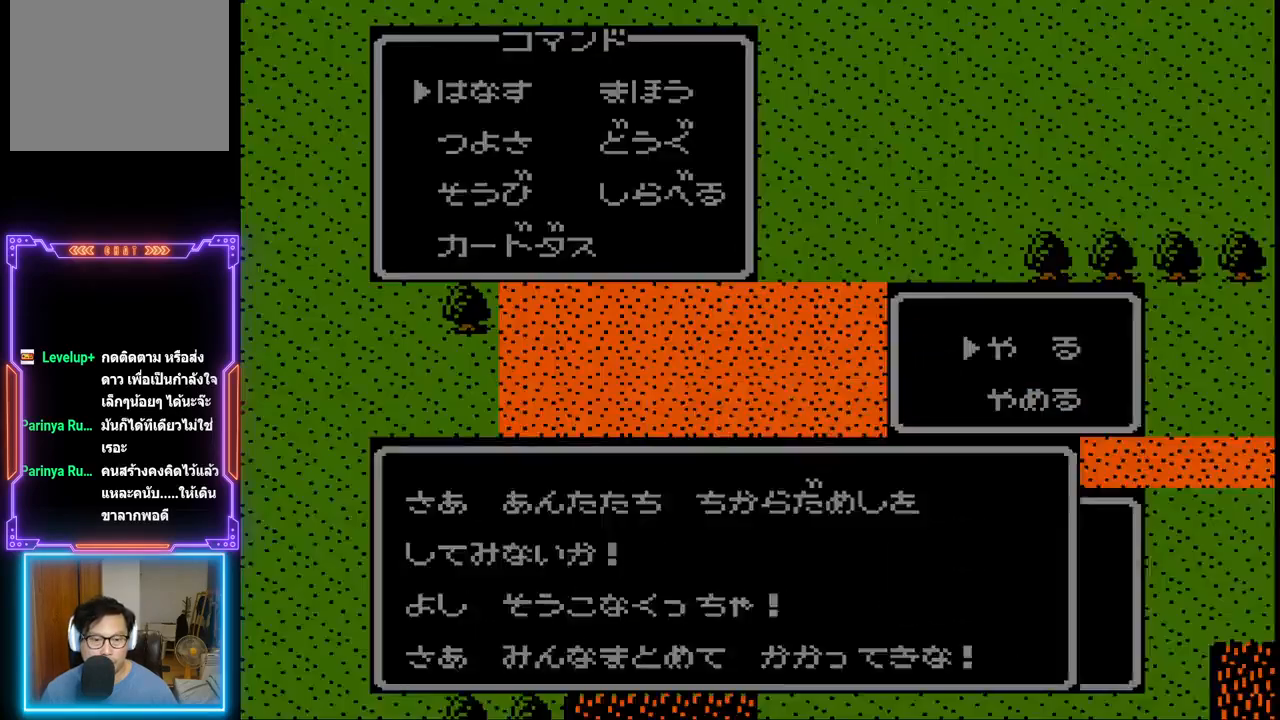
{"buttons": [], "events": []}
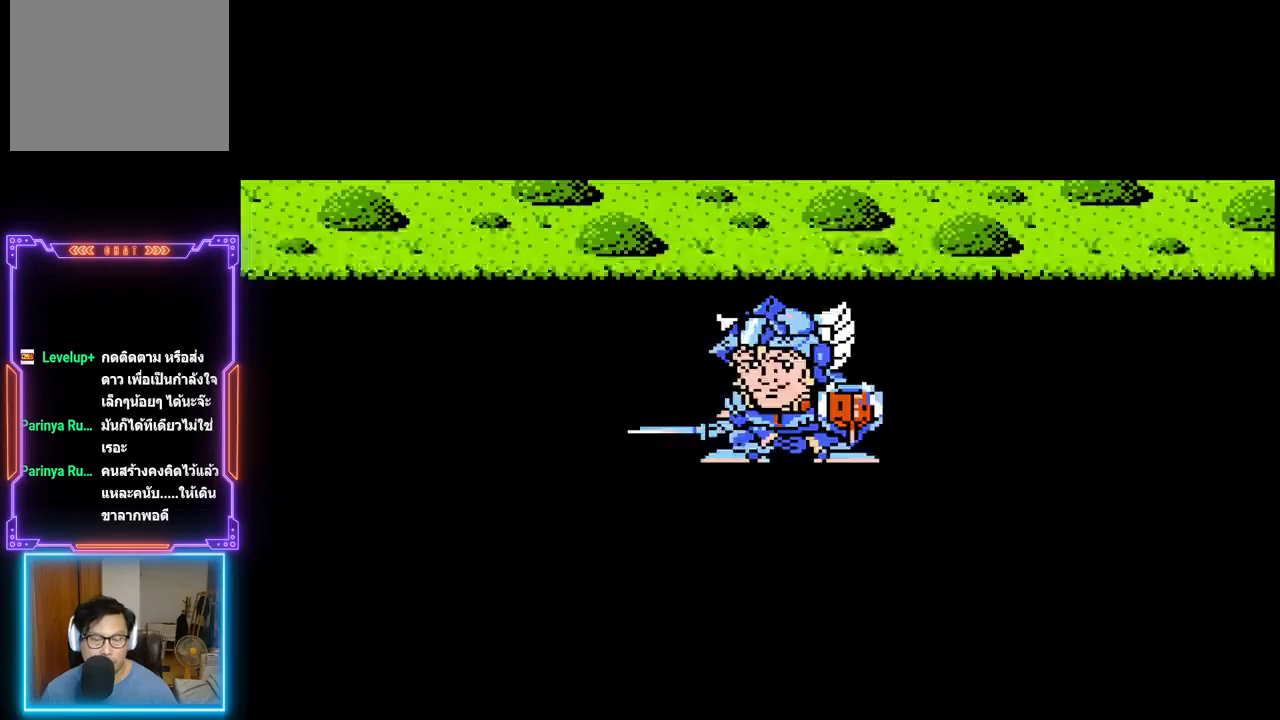
{"buttons": [], "events": []}
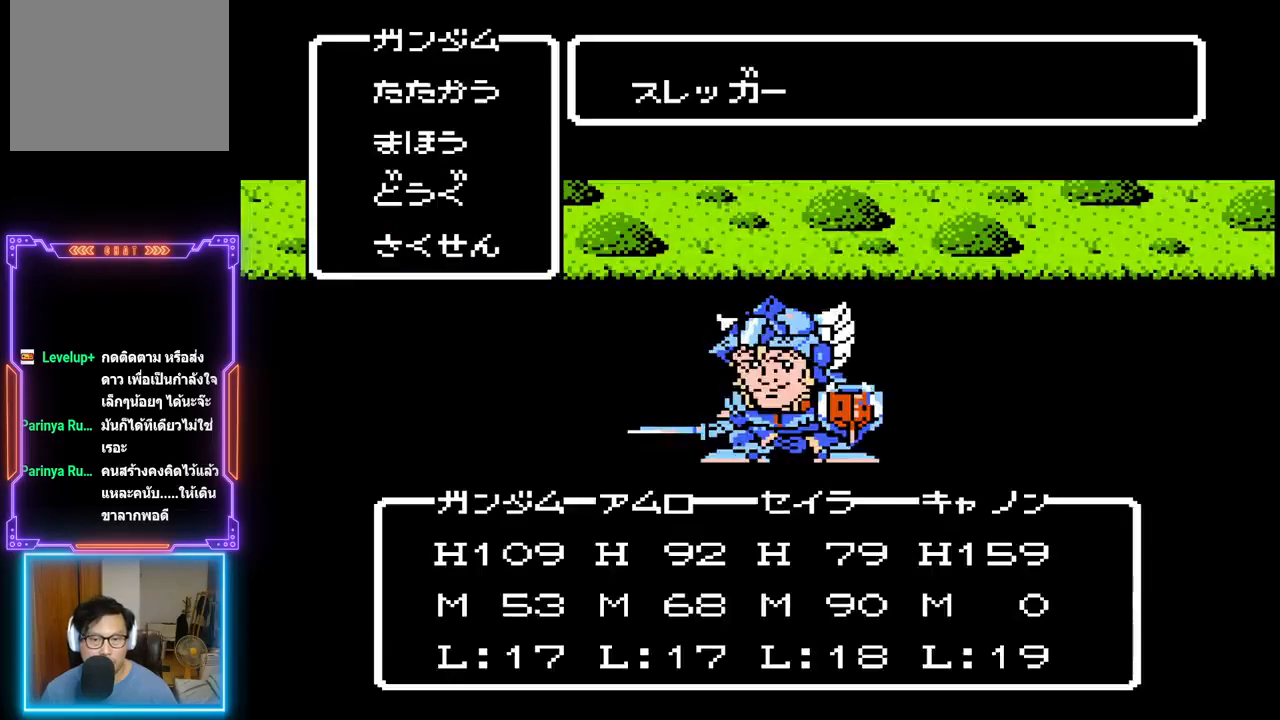
{"buttons": [], "events": []}
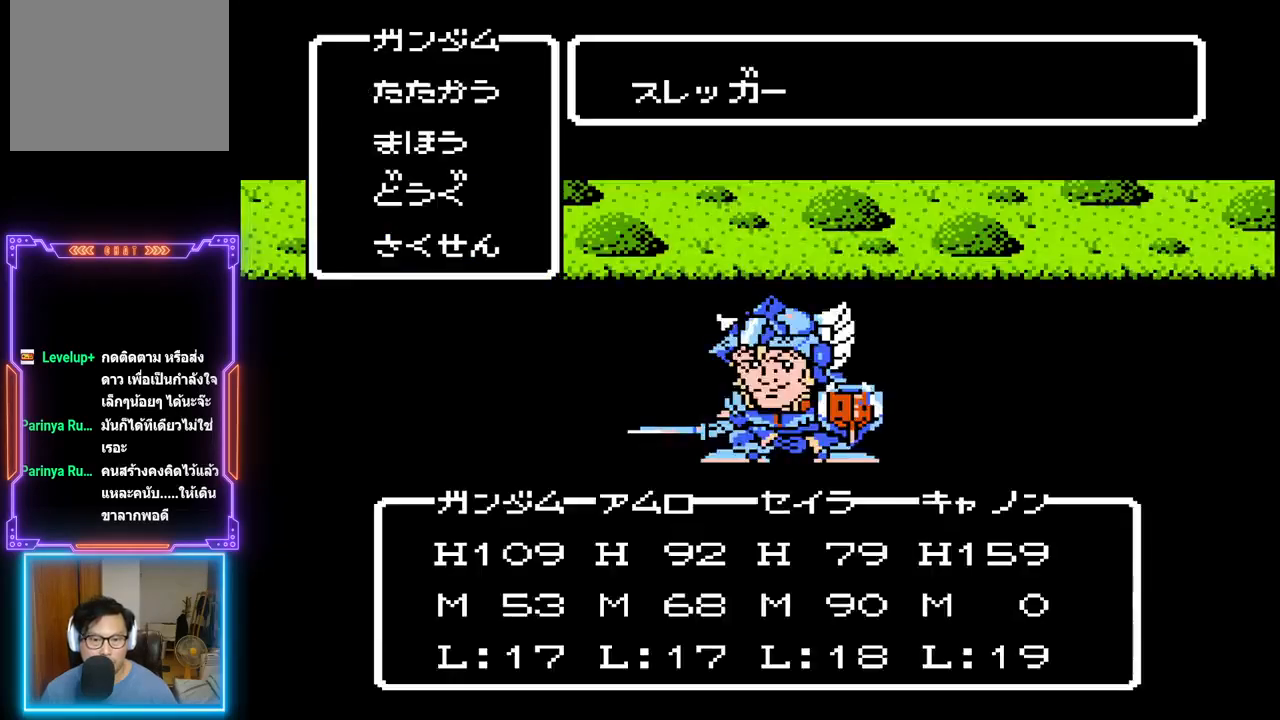
{"buttons": [], "events": []}
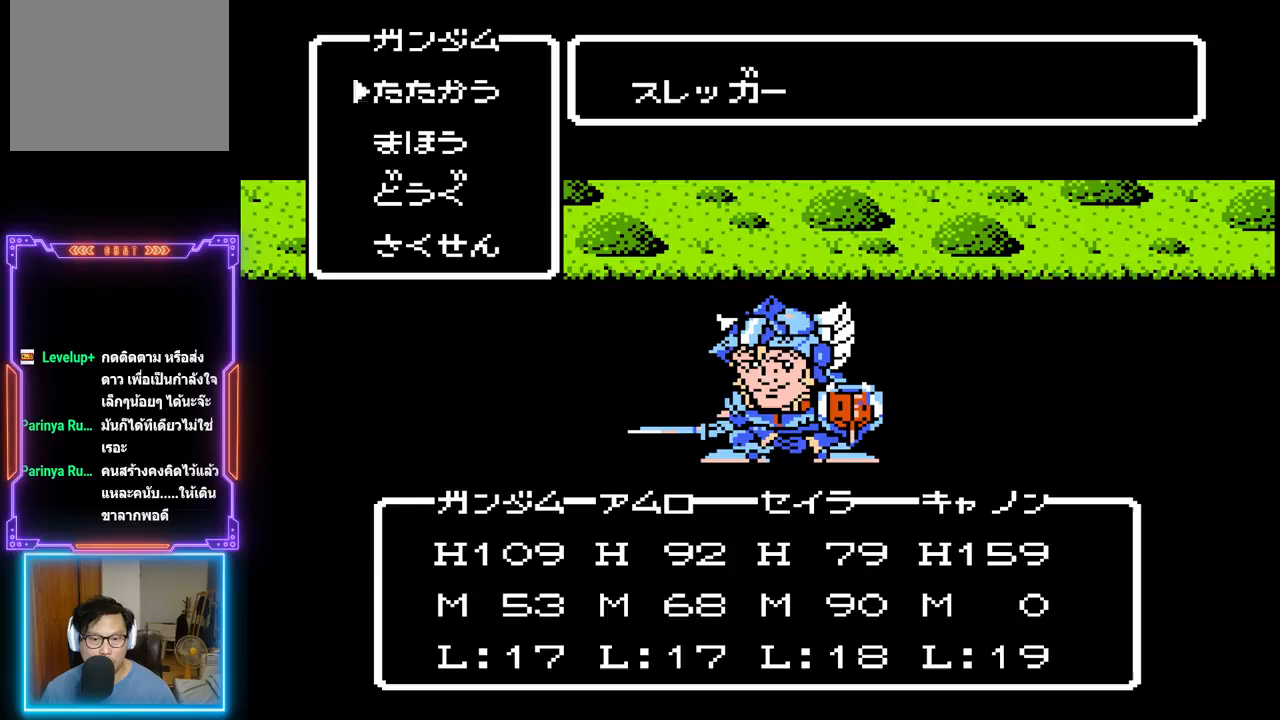
{"buttons": [], "events": []}
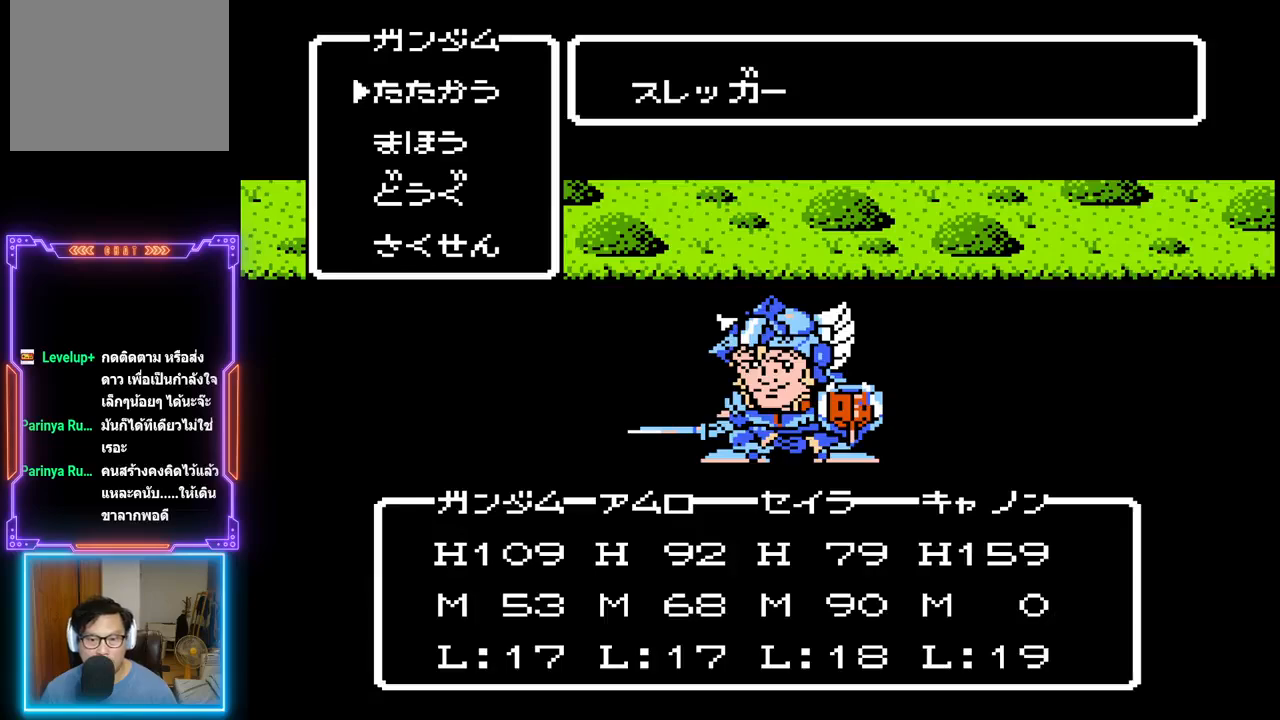
{"buttons": [], "events": []}
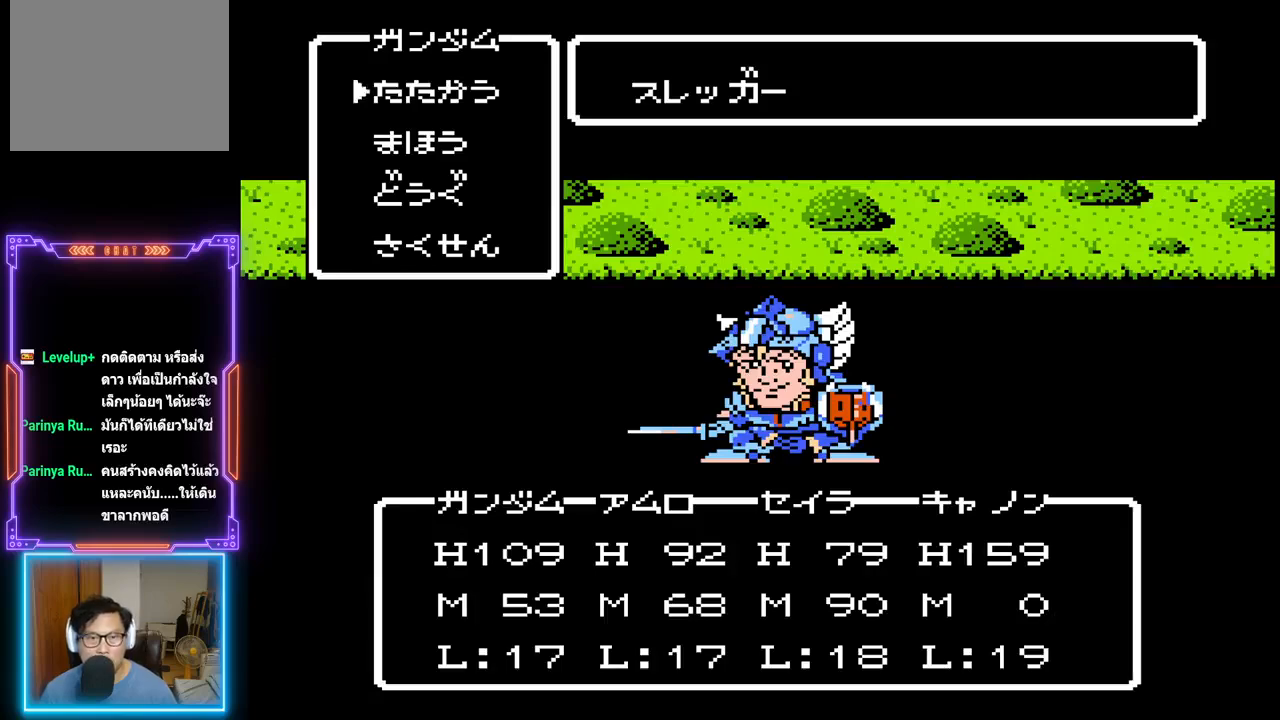
{"buttons": [], "events": []}
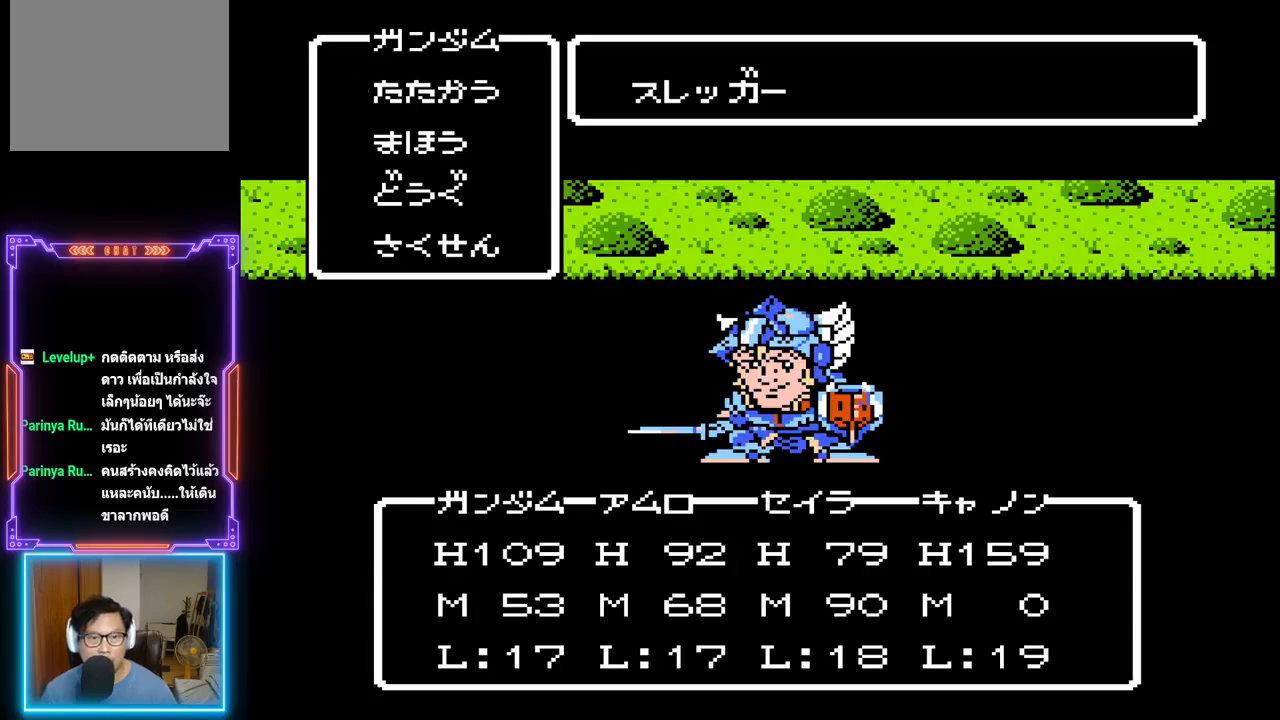
{"buttons": ["TRIANGLE"], "events": [[333, "TRIANGLE", "down"]]}
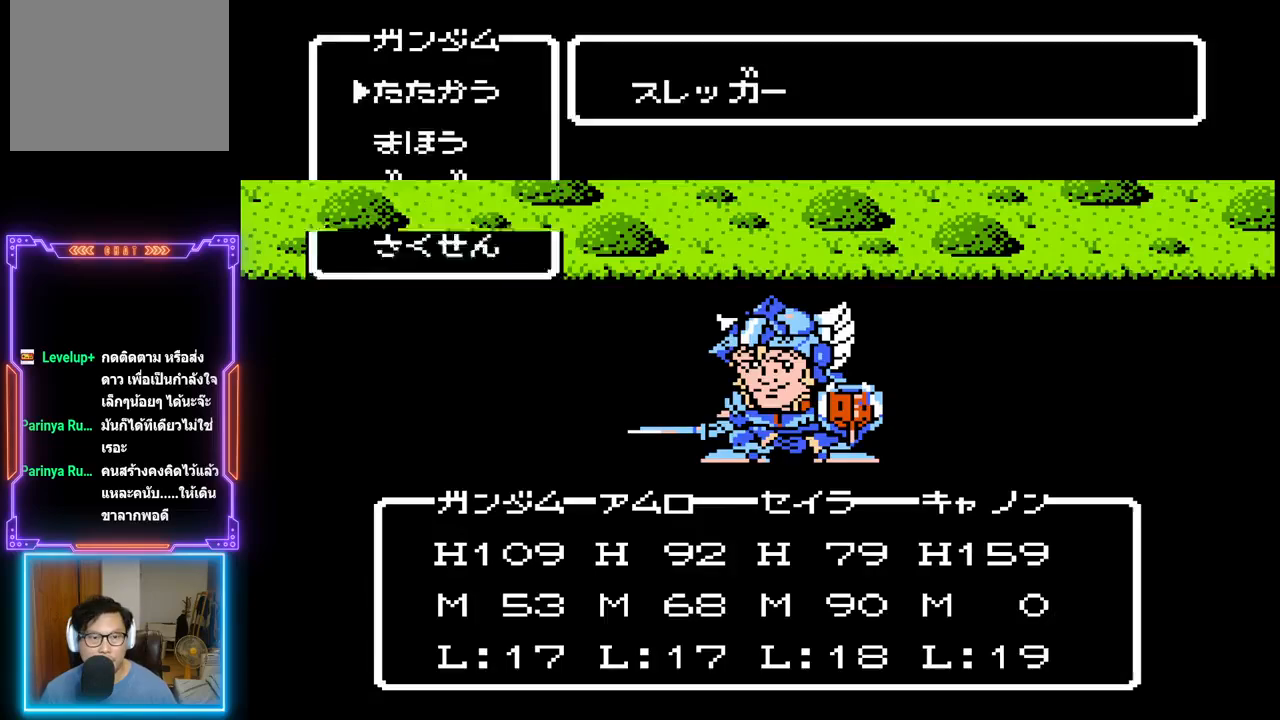
{"buttons": ["TRIANGLE"], "events": [[17, "TRIANGLE", "up"], [467, "TRIANGLE", "down"]]}
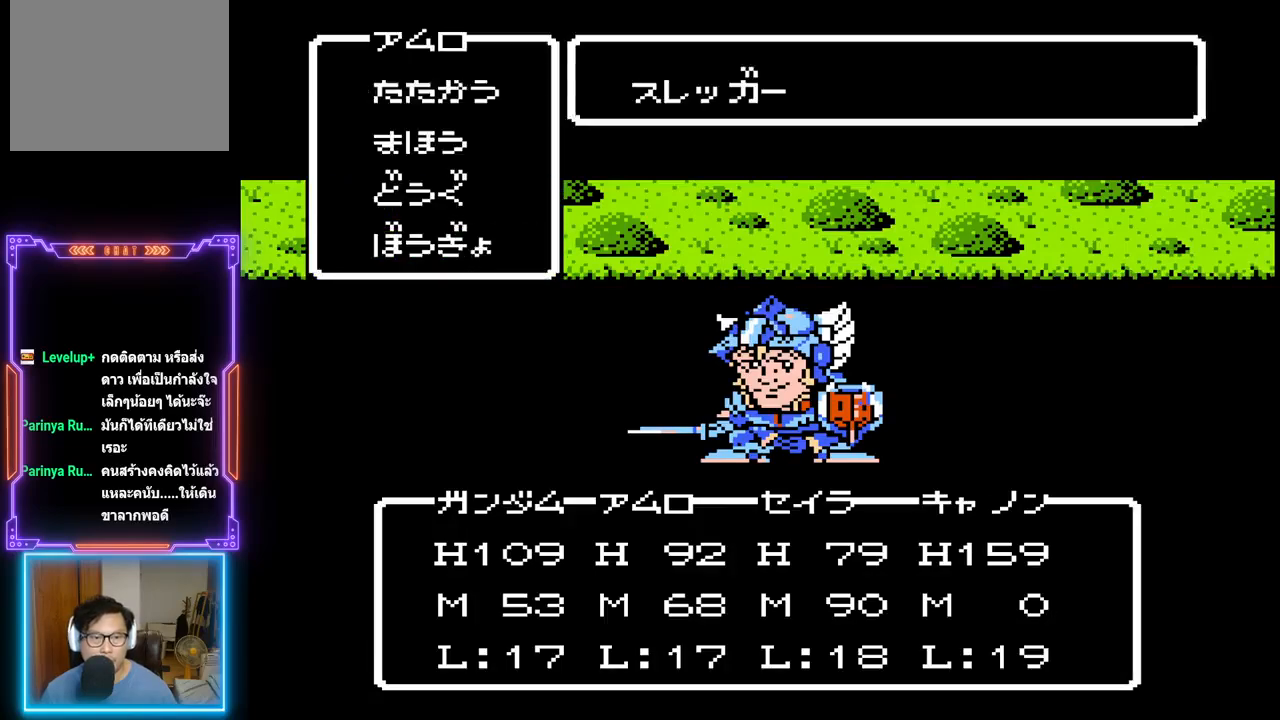
{"buttons": [], "events": [[183, "TRIANGLE", "up"]]}
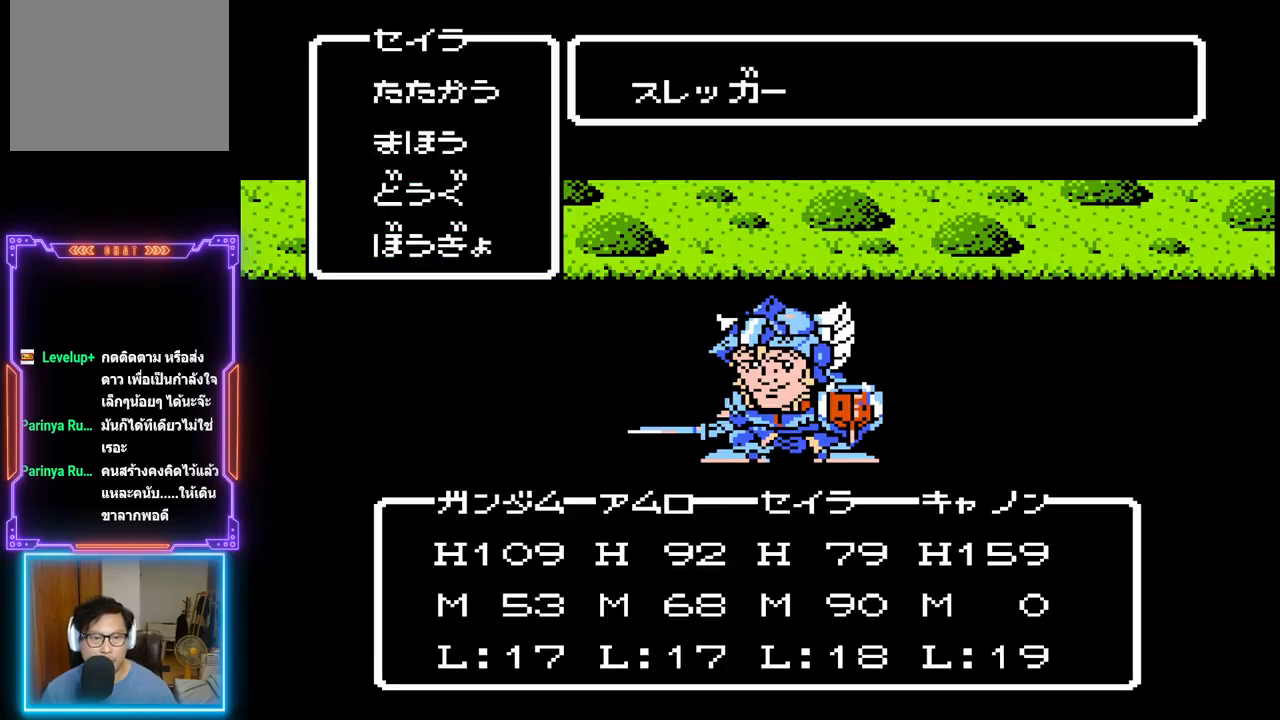
{"buttons": [], "events": [[50, "TRIANGLE", "down"], [283, "TRIANGLE", "up"]]}
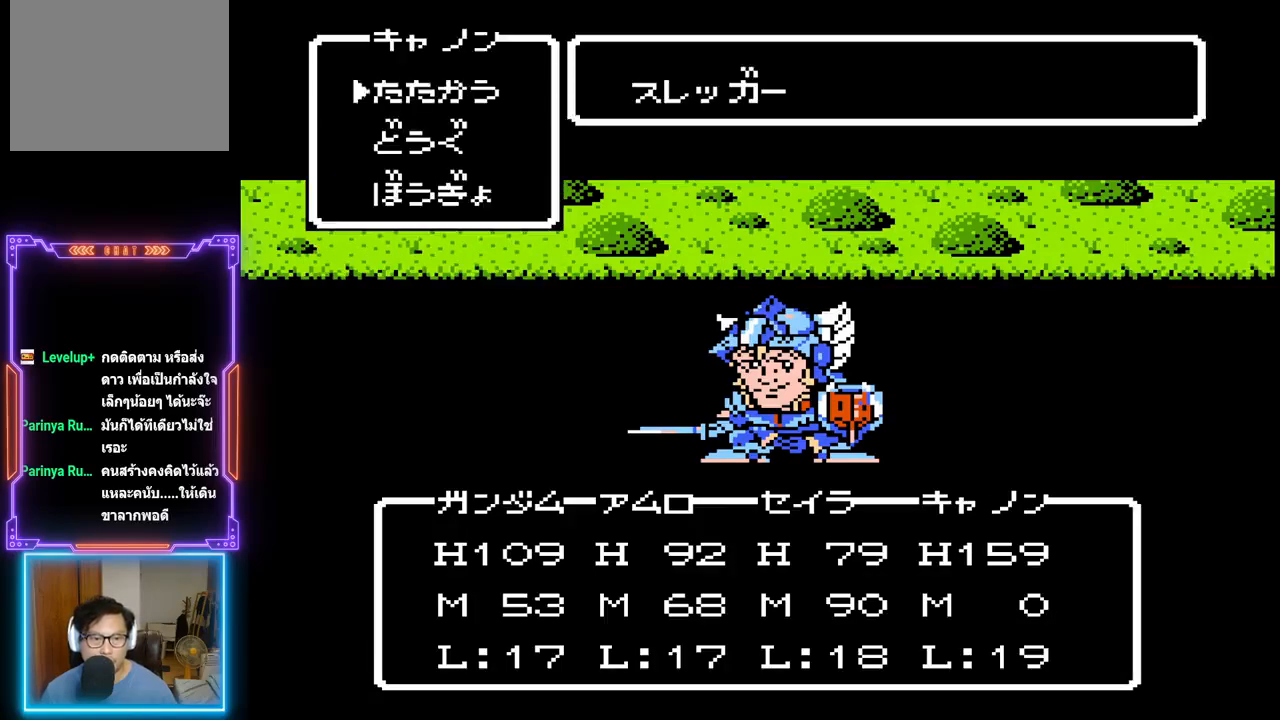
{"buttons": ["TRIANGLE"], "events": [[233, "TRIANGLE", "down"]]}
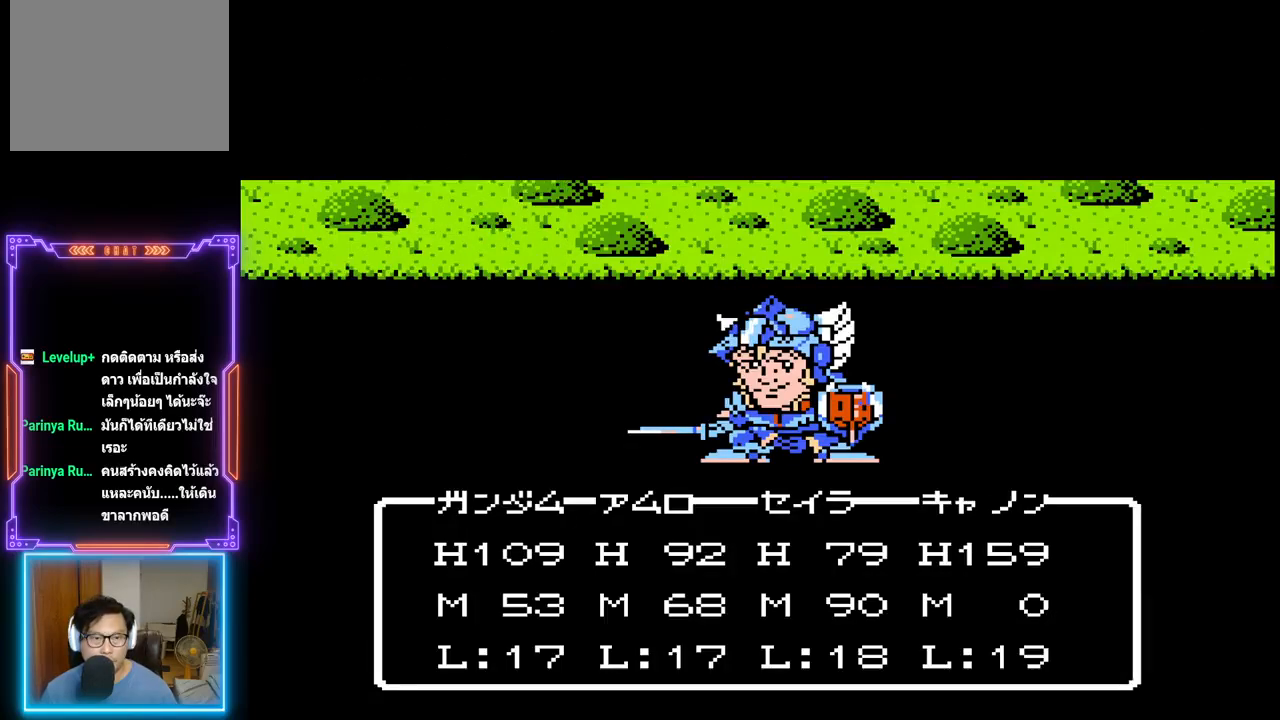
{"buttons": ["TRIANGLE"], "events": [[17, "TRIANGLE", "up"], [250, "TRIANGLE", "down"]]}
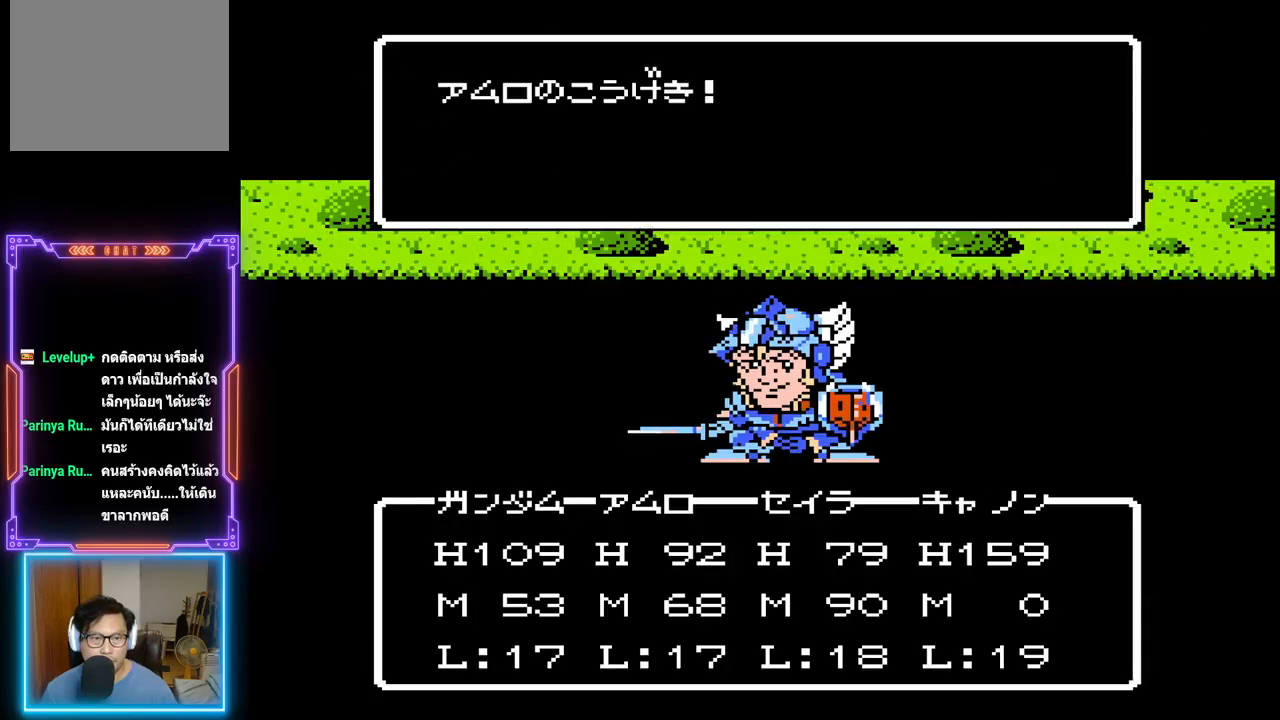
{"buttons": ["TRIANGLE"], "events": []}
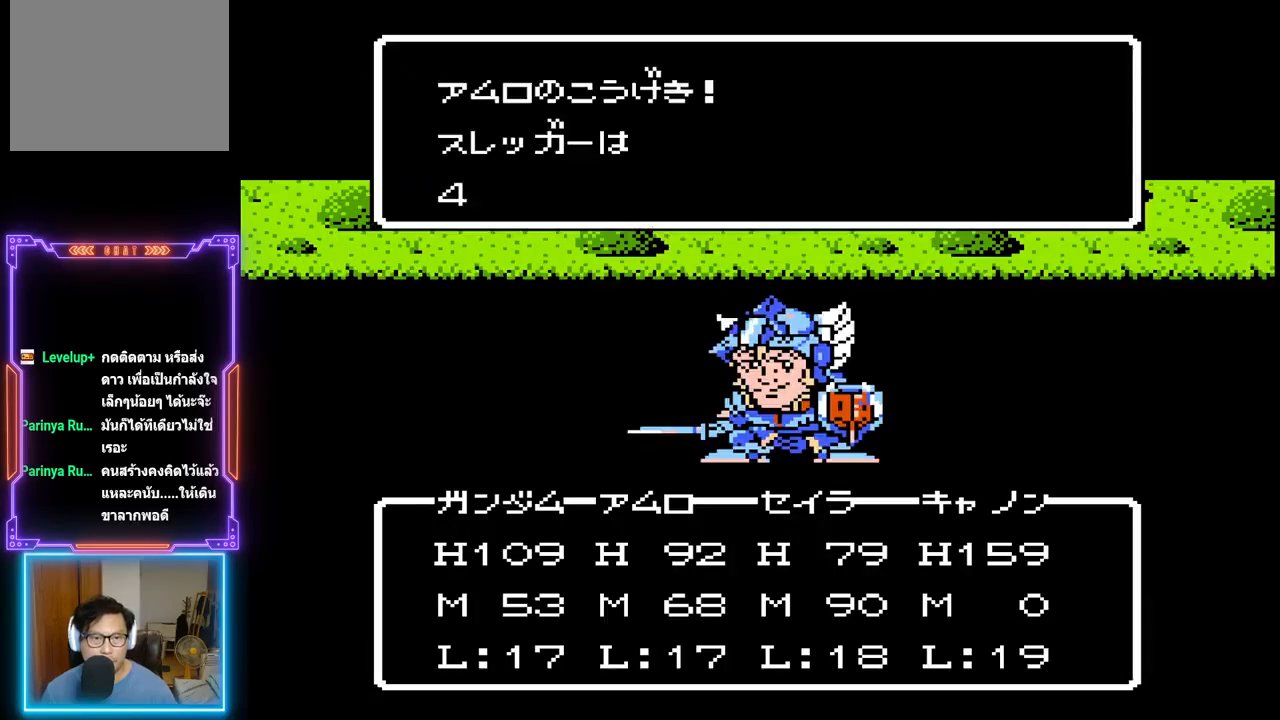
{"buttons": ["TRIANGLE"], "events": [[33, "TRIANGLE", "up"], [200, "TRIANGLE", "down"]]}
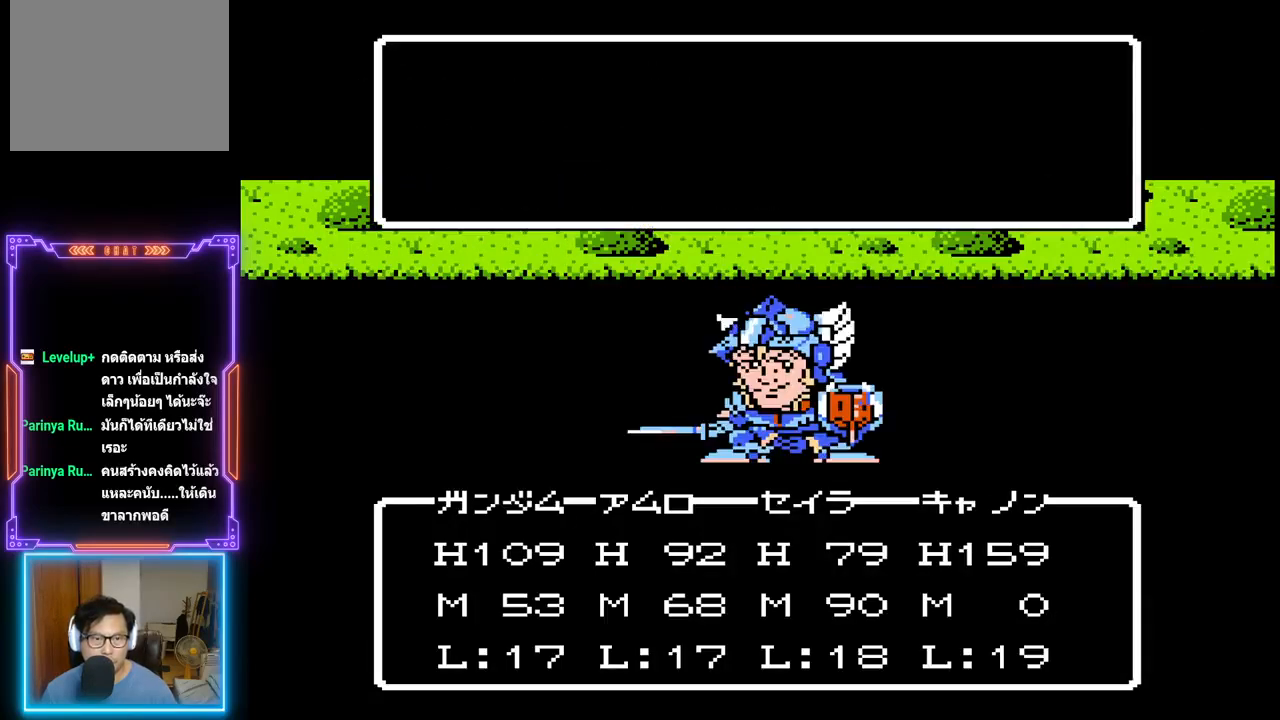
{"buttons": ["TRIANGLE"], "events": []}
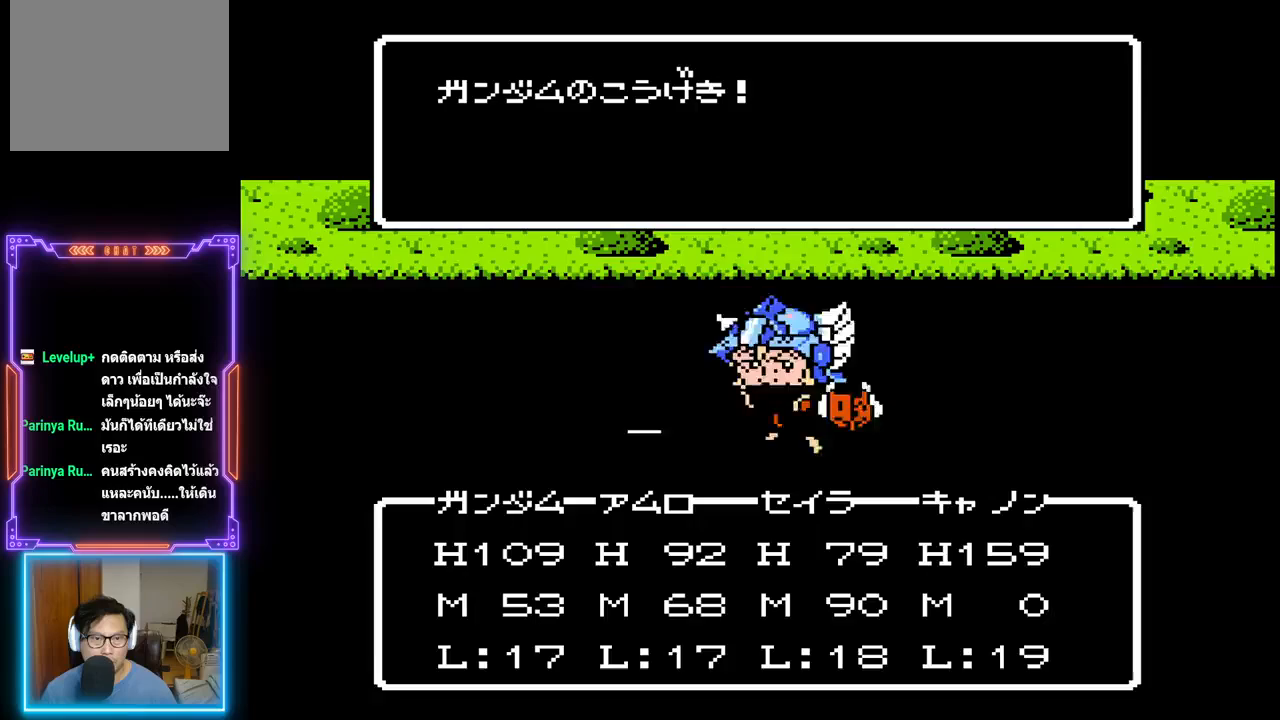
{"buttons": ["TRIANGLE"], "events": []}